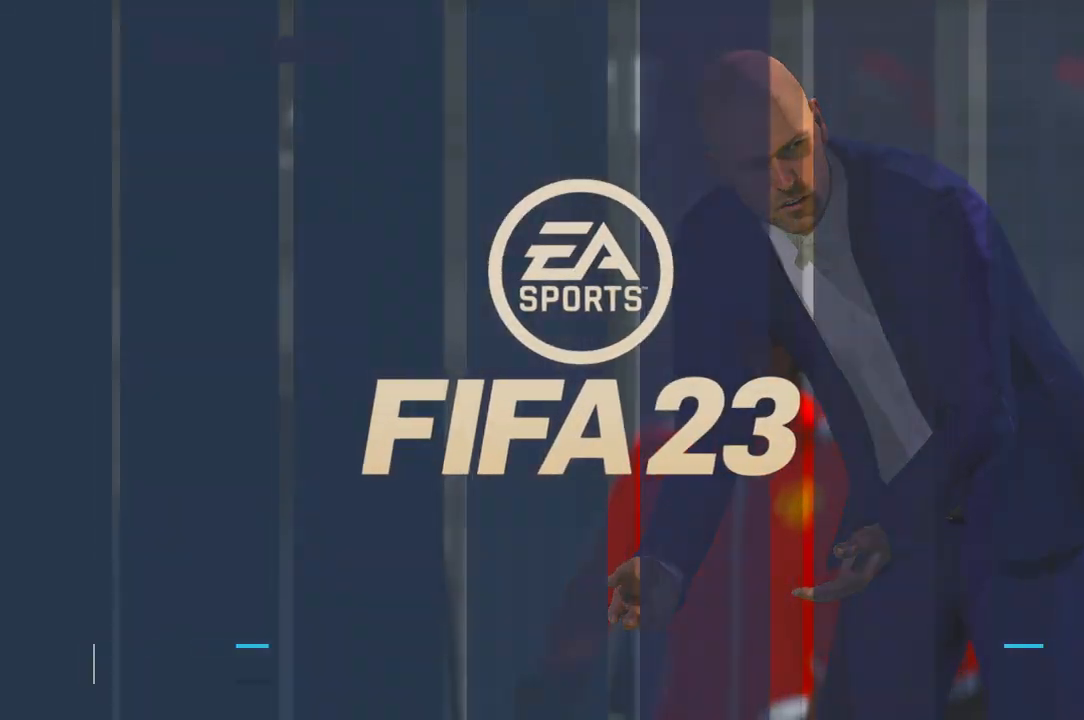
Gameplay with a controller (Xbox layout); each line is a JSON object with the inputs held at the frame after it. "events" lists button and stick changes between this image and that frame as [ms after this image, input, new state], when the widget could be followed in between. Not read: L3 R3.
{"buttons": [], "left_stick": "center", "right_stick": "center", "events": []}
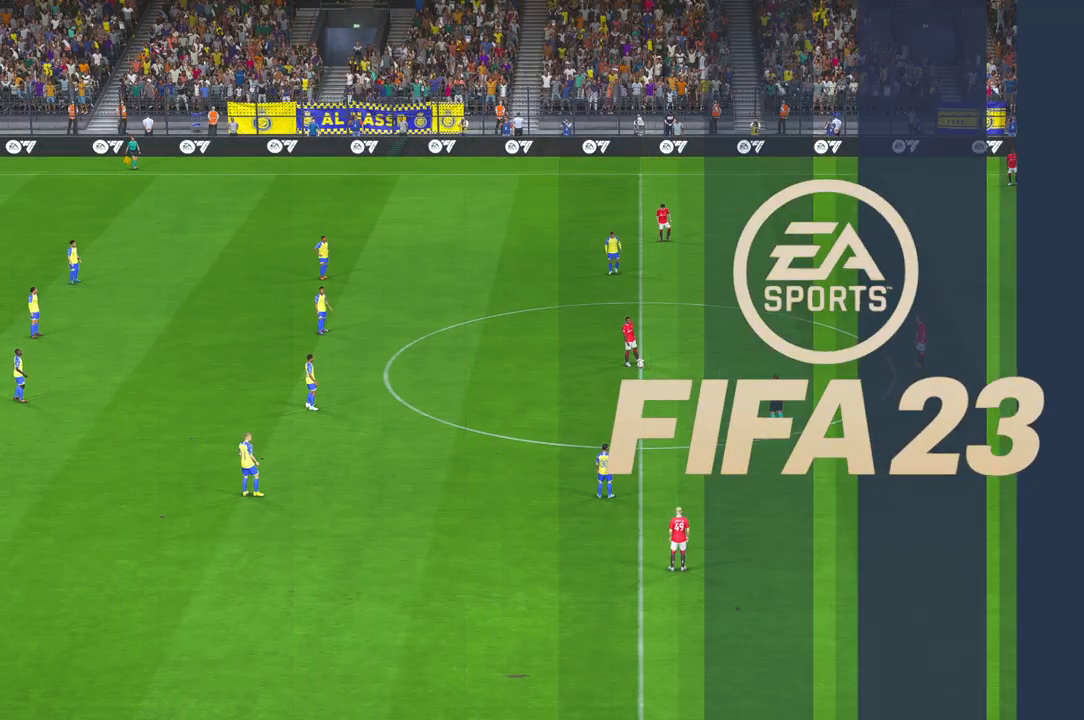
{"buttons": [], "left_stick": "center", "right_stick": "center", "events": []}
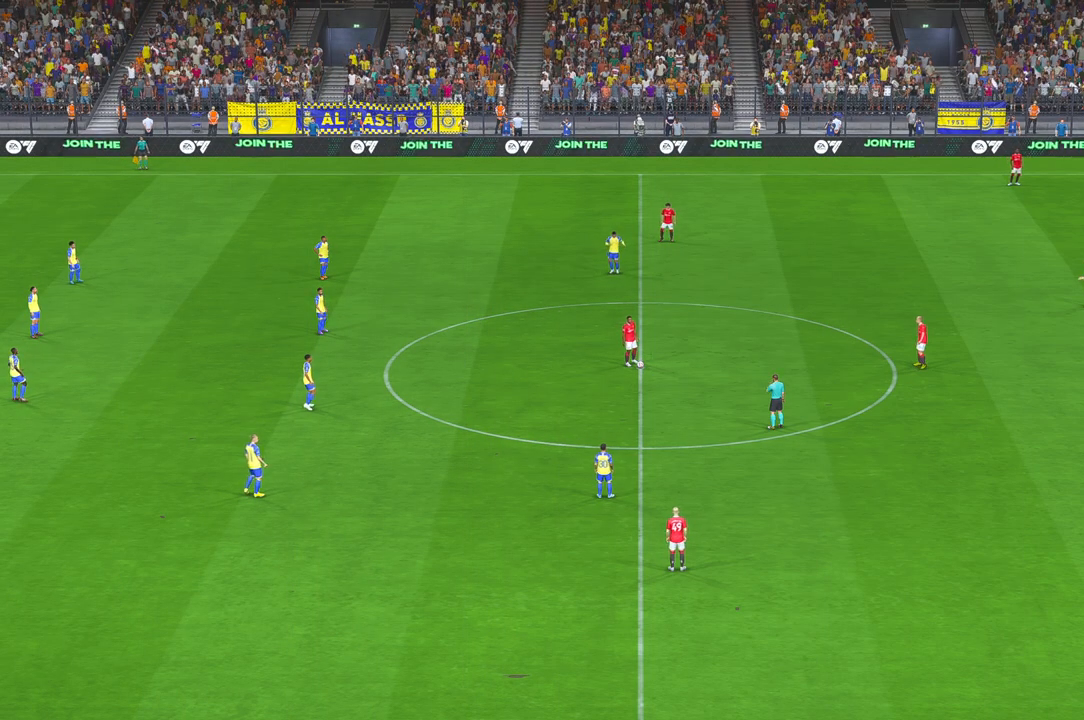
{"buttons": ["R2"], "left_stick": "center", "right_stick": "center", "events": [[300, "R2", "down"]]}
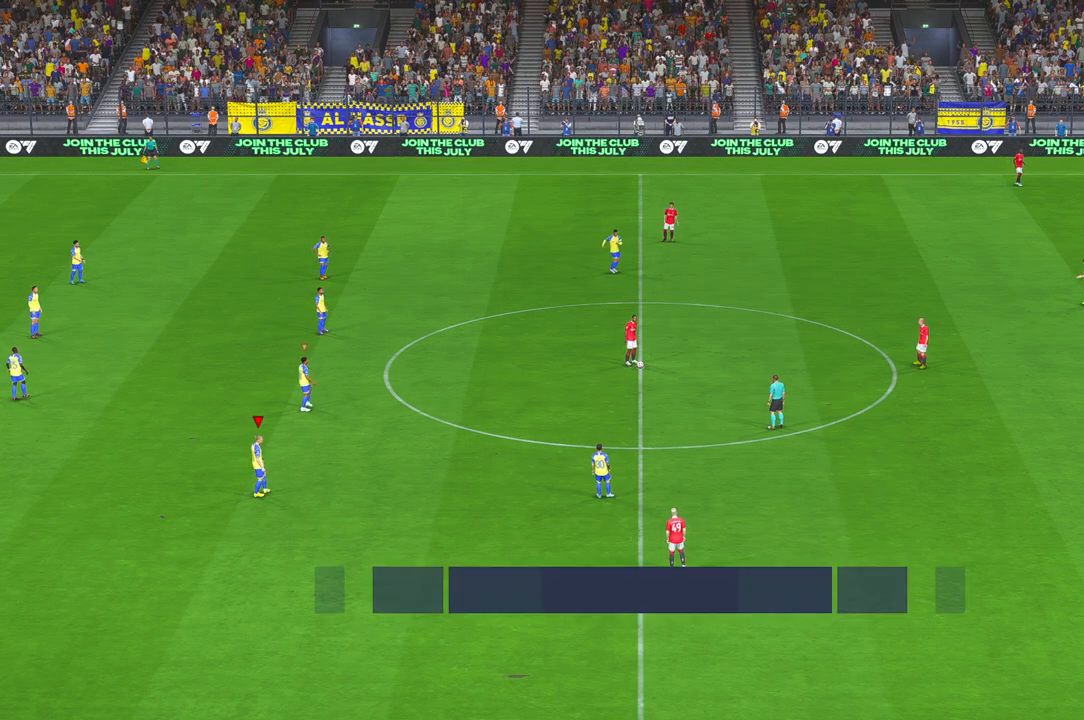
{"buttons": ["R2"], "left_stick": "center", "right_stick": "center", "events": []}
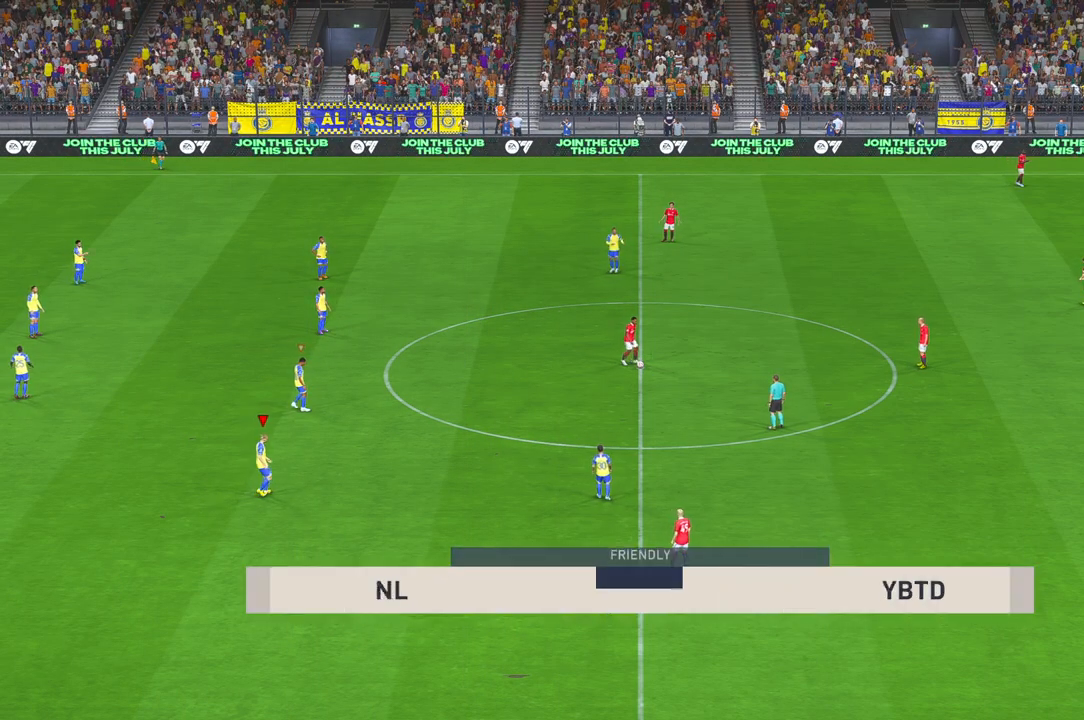
{"buttons": ["R2"], "left_stick": "center", "right_stick": "center", "events": []}
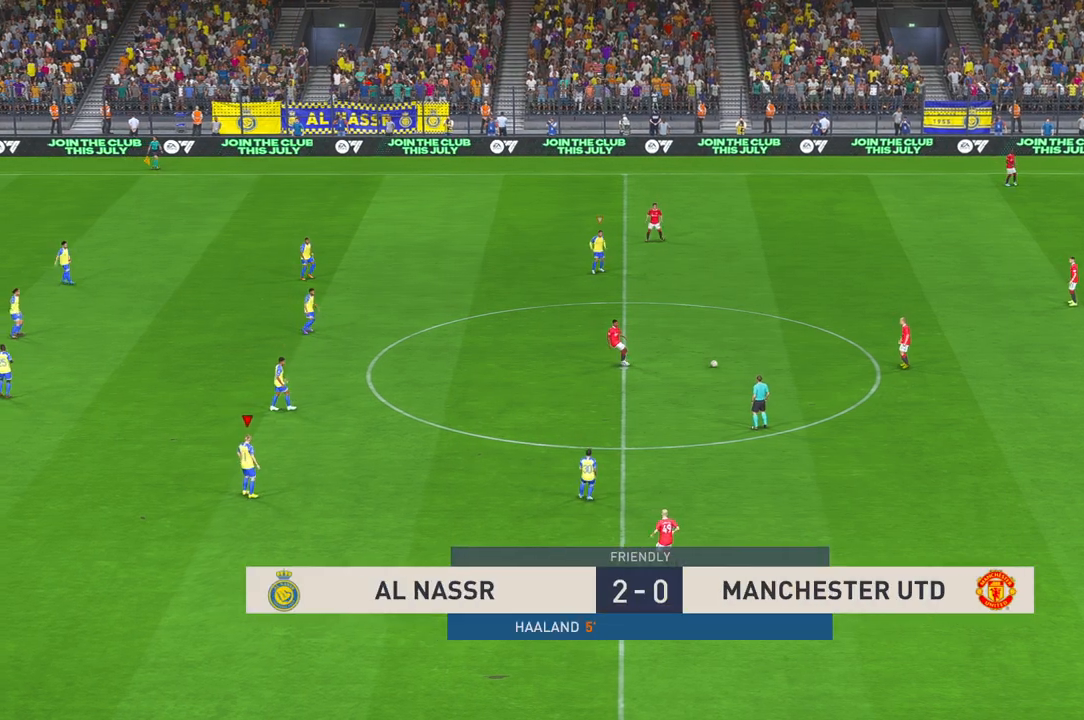
{"buttons": ["R2"], "left_stick": "up-right", "right_stick": "center", "events": [[167, "R1", "down"], [233, "R1", "up"], [233, "left_stick", "up-right"], [417, "L1", "down"], [483, "L1", "up"]]}
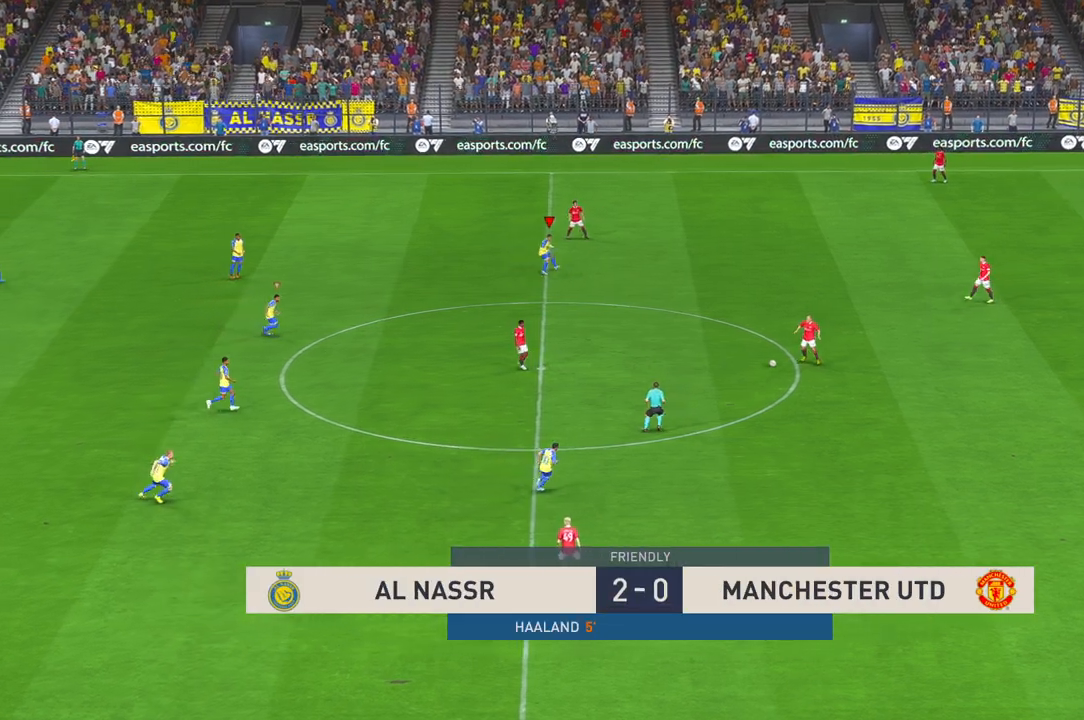
{"buttons": ["R1", "R2"], "left_stick": "right", "right_stick": "center", "events": [[17, "L1", "down"], [33, "L1", "up"], [350, "R1", "down"], [417, "left_stick", "right"]]}
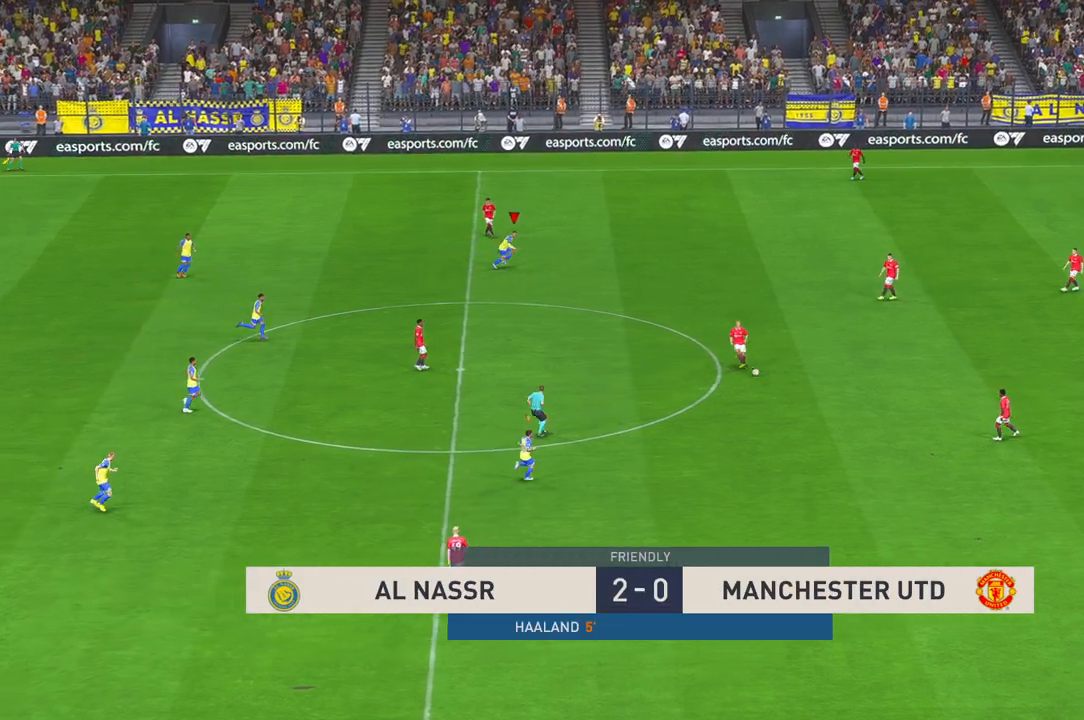
{"buttons": ["R2"], "left_stick": "right", "right_stick": "center", "events": [[17, "R1", "up"], [283, "L1", "down"], [333, "L1", "up"]]}
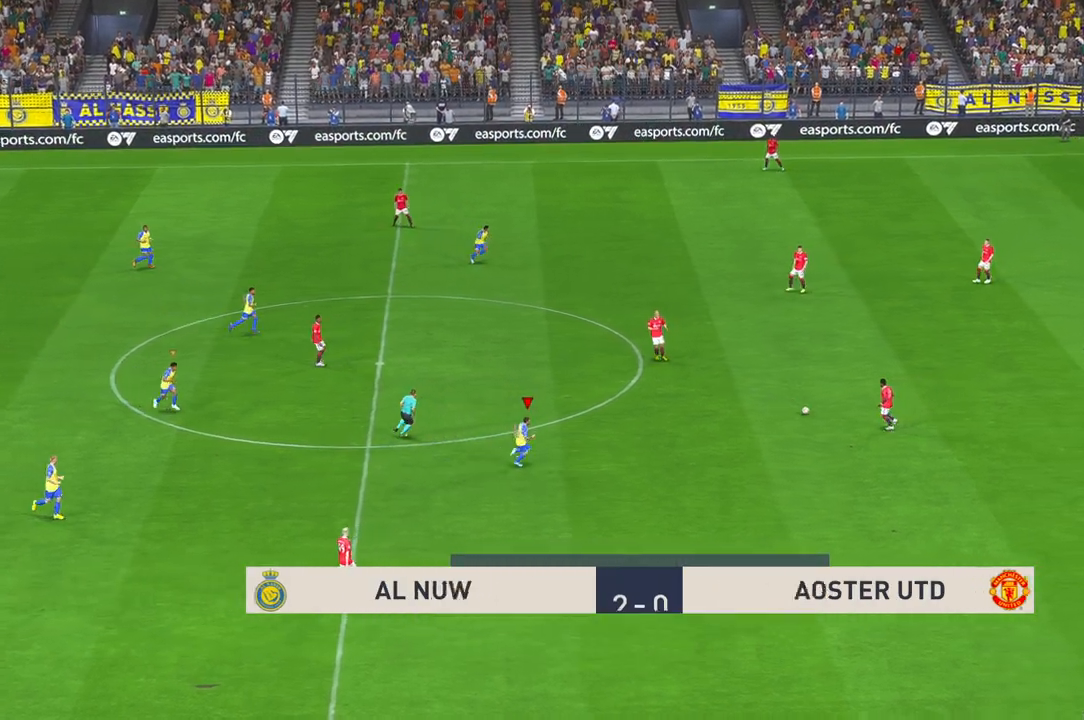
{"buttons": ["R2"], "left_stick": "center", "right_stick": "center", "events": [[183, "left_stick", "center"]]}
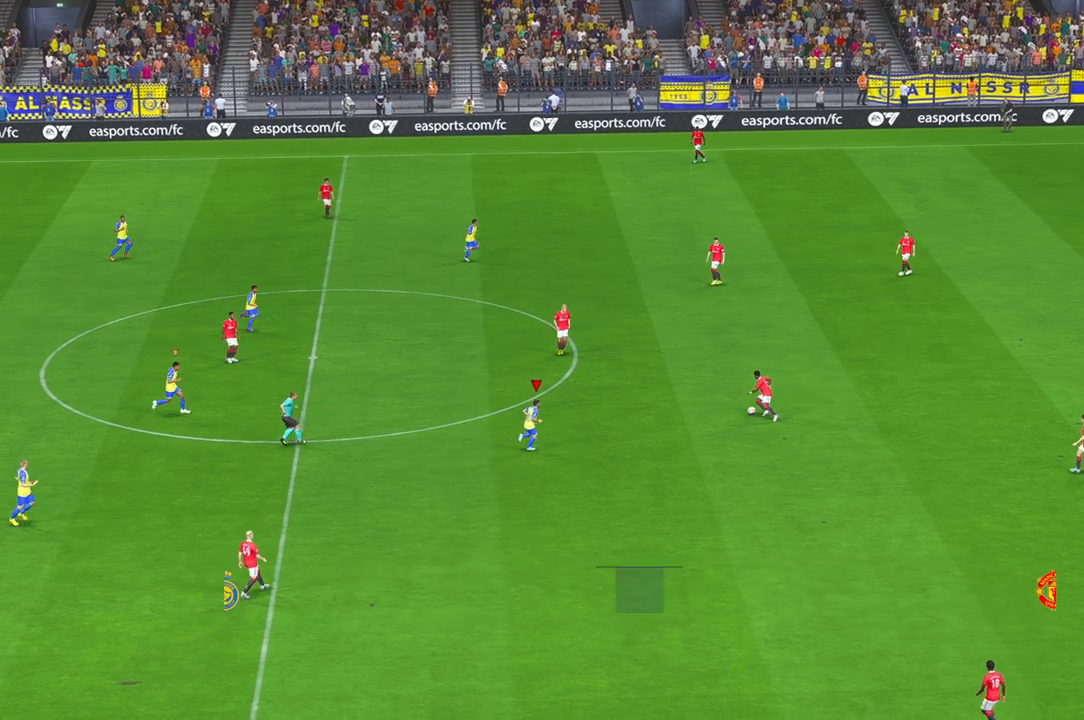
{"buttons": ["R2"], "left_stick": "up", "right_stick": "center", "events": [[350, "left_stick", "up"]]}
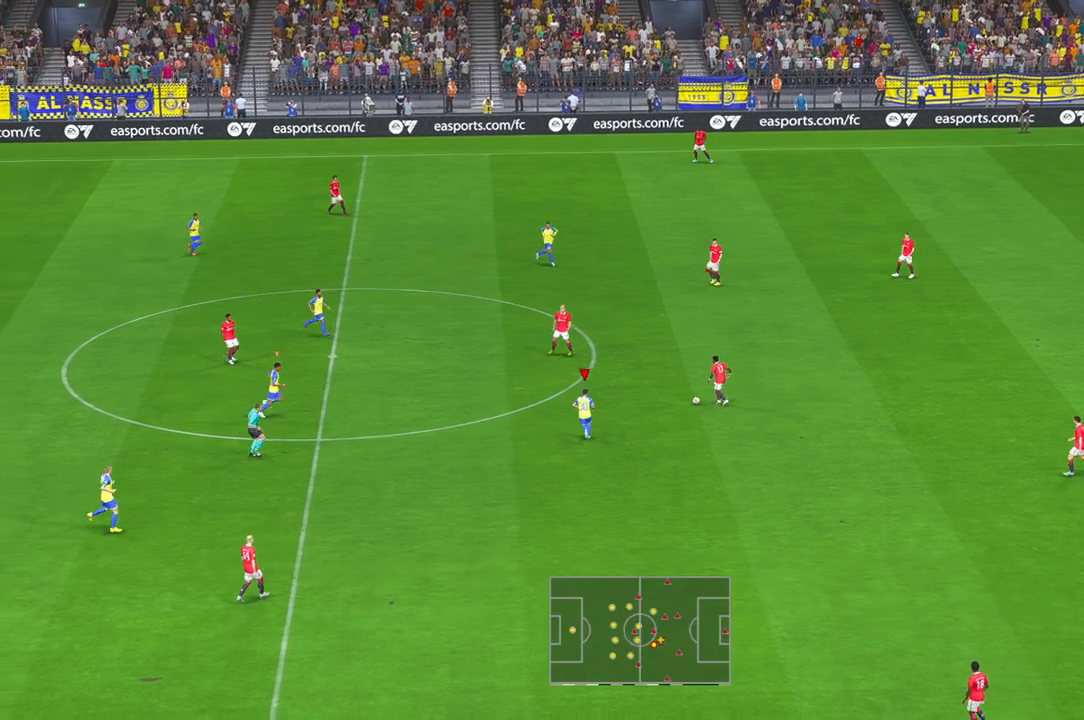
{"buttons": ["R2"], "left_stick": "up", "right_stick": "center", "events": [[317, "left_stick", "center"], [483, "left_stick", "up"]]}
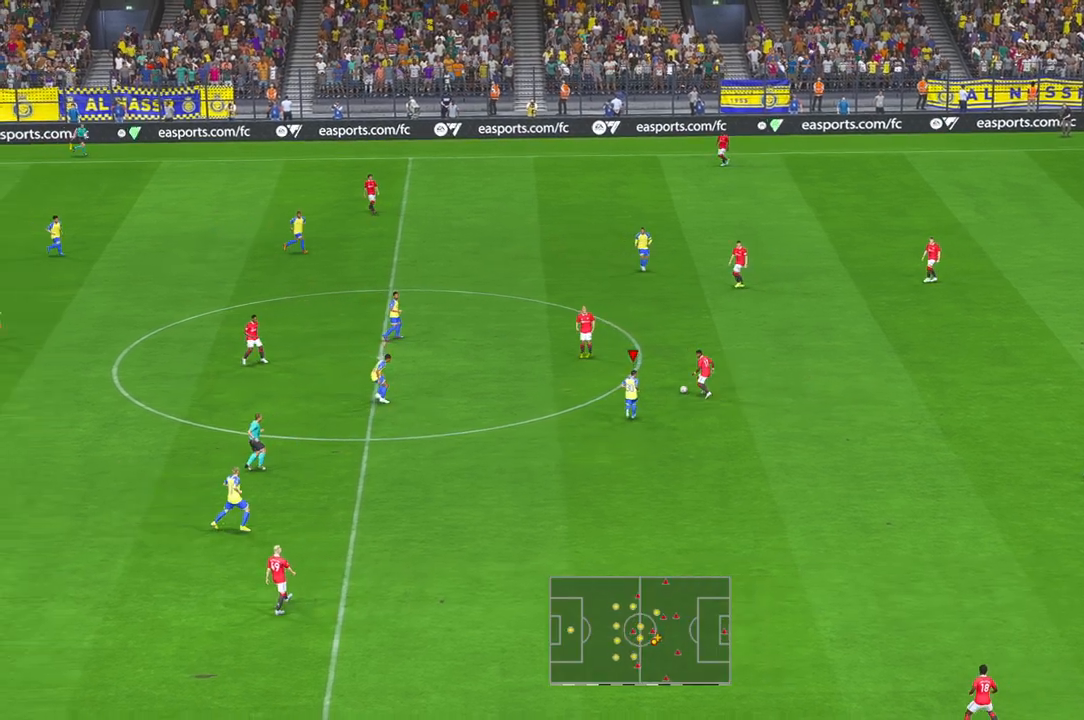
{"buttons": ["R2"], "left_stick": "up", "right_stick": "center", "events": []}
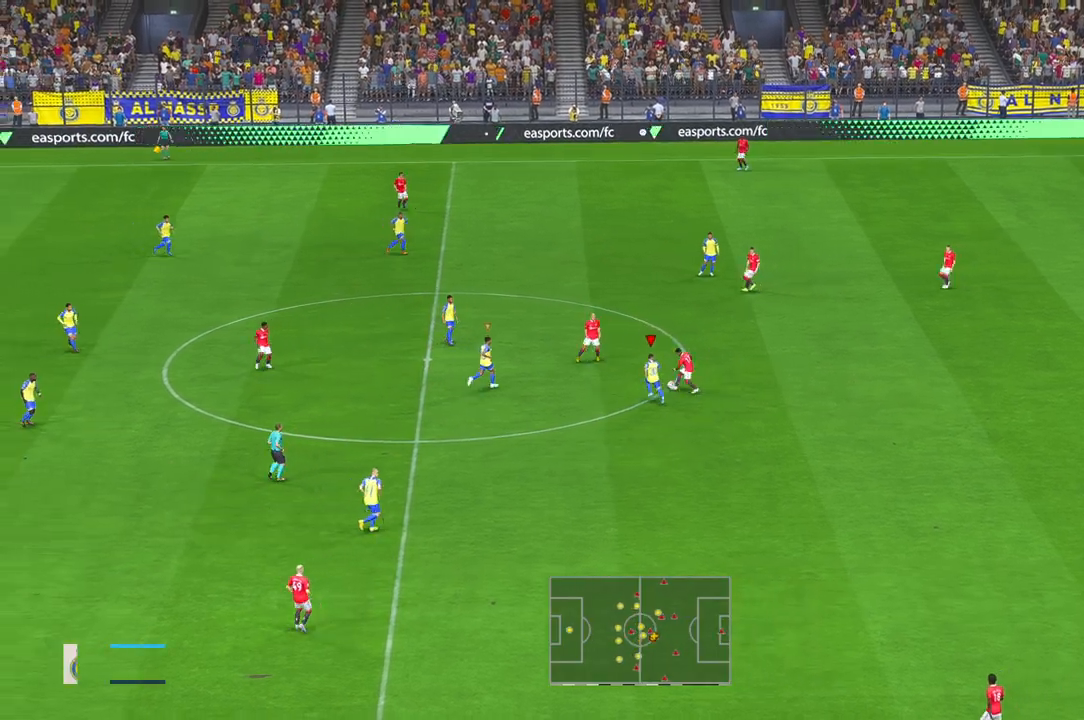
{"buttons": ["R2"], "left_stick": "up-left", "right_stick": "center", "events": [[133, "left_stick", "up-left"]]}
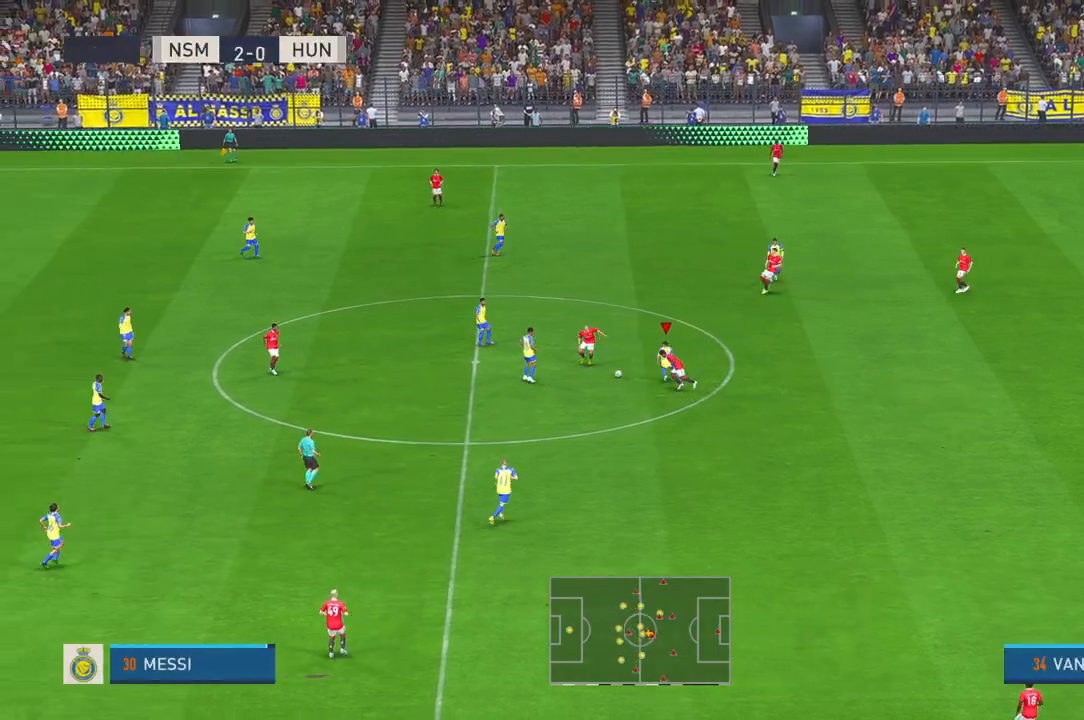
{"buttons": ["R2"], "left_stick": "up-left", "right_stick": "center", "events": []}
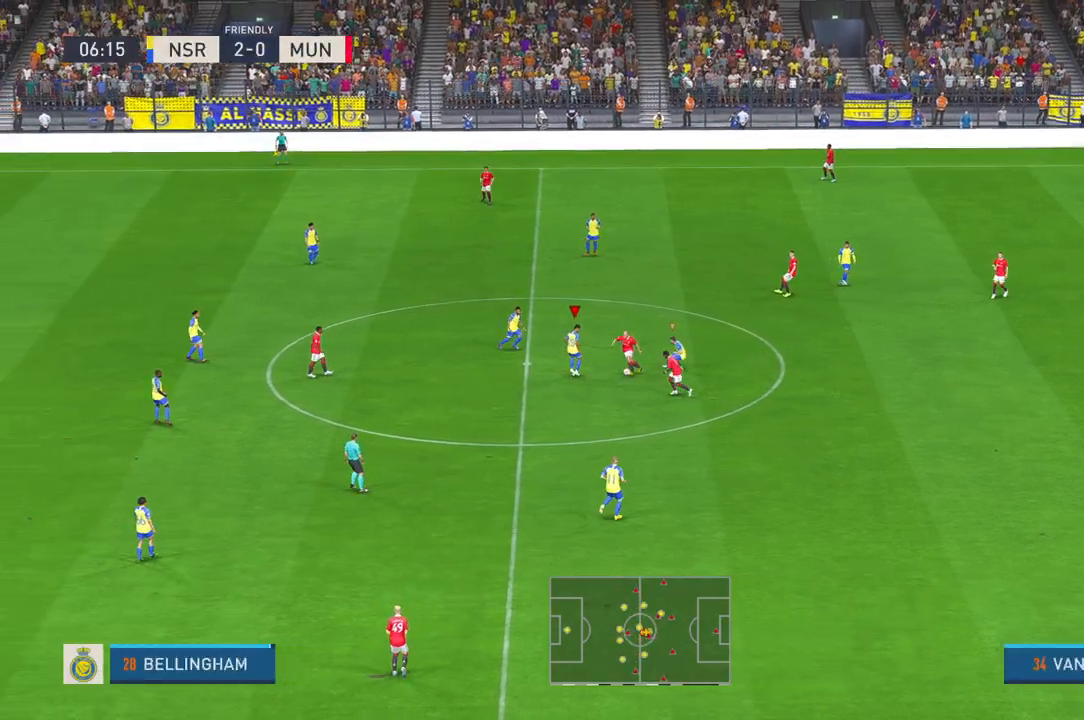
{"buttons": ["R2"], "left_stick": "down", "right_stick": "center", "events": [[183, "left_stick", "center"], [233, "left_stick", "down-left"], [400, "left_stick", "down"]]}
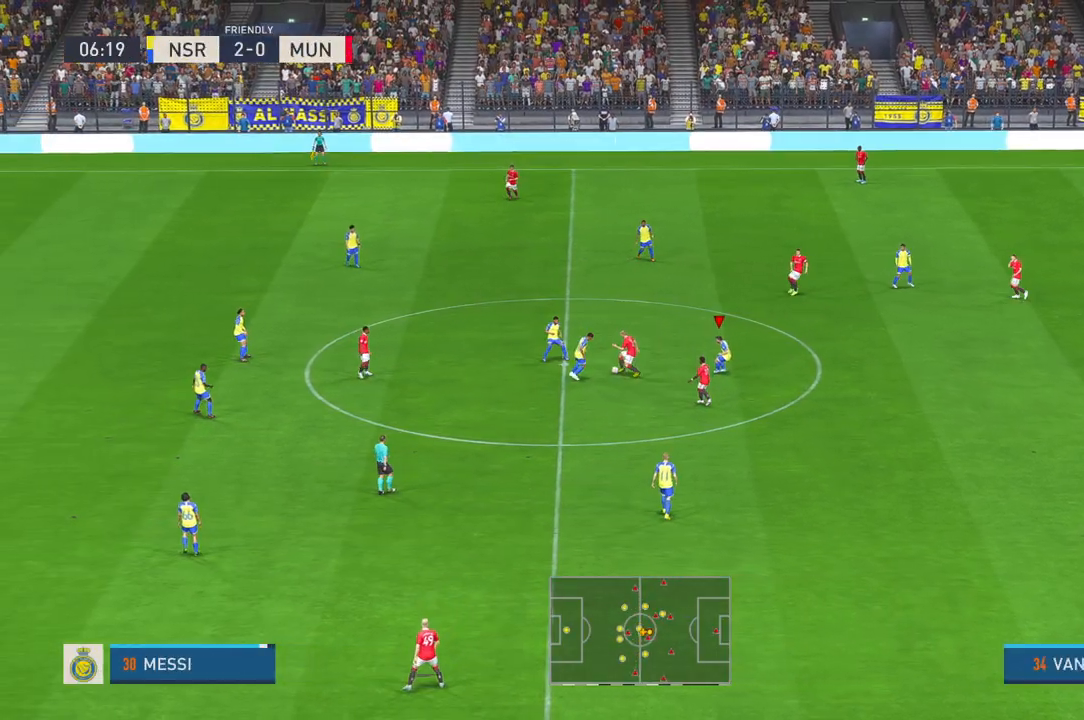
{"buttons": ["R2"], "left_stick": "up-left", "right_stick": "center", "events": [[200, "left_stick", "up-right"], [333, "left_stick", "up"], [500, "left_stick", "up-left"]]}
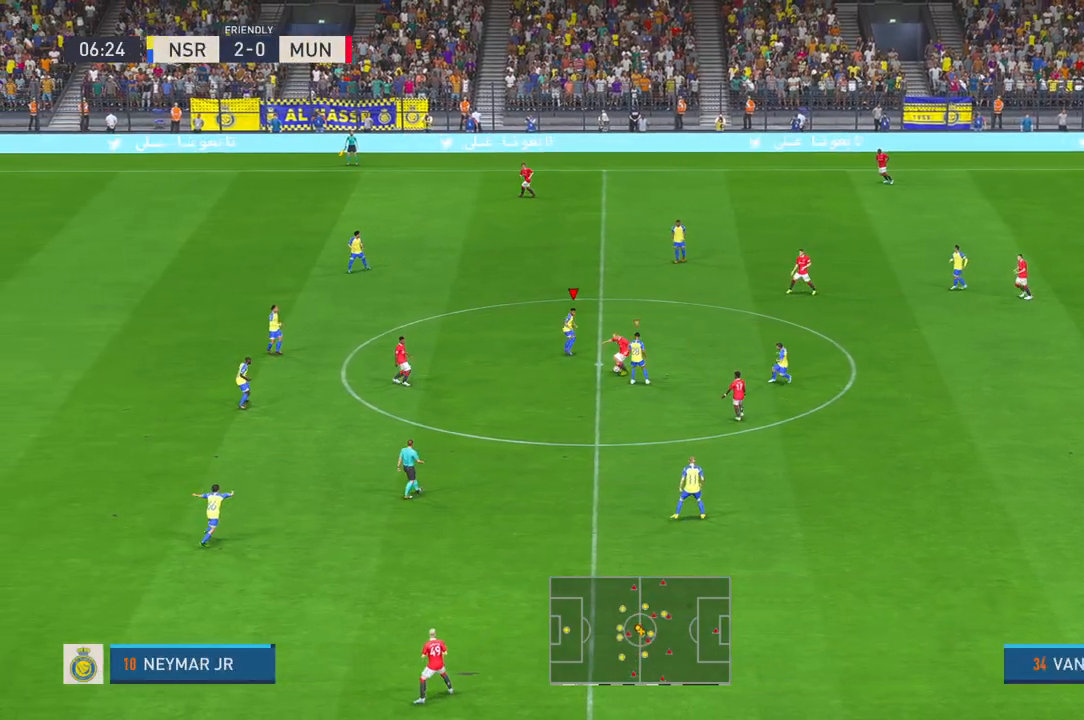
{"buttons": ["R2"], "left_stick": "left", "right_stick": "center", "events": [[117, "left_stick", "left"]]}